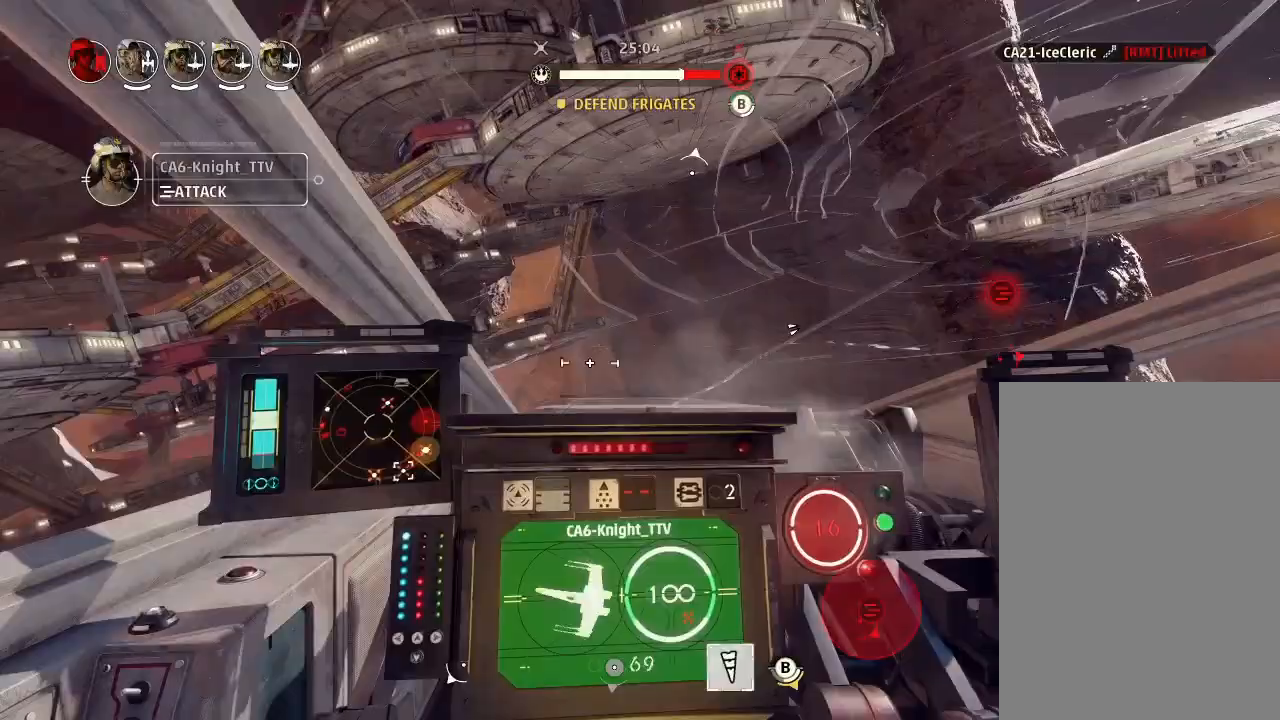
Gameplay with keyboard and mouse; each line is a JSON object with the keys held at the frame after it. "events" lists presses ("down") and releases ("up") of "acknowledge", "ai", "boost", "chaff", "drift", "engines", "escape", "left", "objective", "ping", "regroup", "right", "shields", "shields2", "squad", "tab", "target", "telesystem", "weapons", "weapons2" and "weapons3" between this image and that frame as [ms after this image, input, new state], when the widget could be followed in between. No other keys are recorded. Mouse buttons are not recorded. Key names are as the overlay labels them; some are game actions (e.g. jump) rather than physical keys. Not read: mouse_move.
{"keys": ["drift"], "events": [[33, "drift", "up"], [133, "weapons2", "down"], [200, "boost", "down"], [233, "shields2", "down"], [333, "drift", "down"], [367, "weapons2", "up"], [400, "boost", "up"], [433, "shields2", "up"]]}
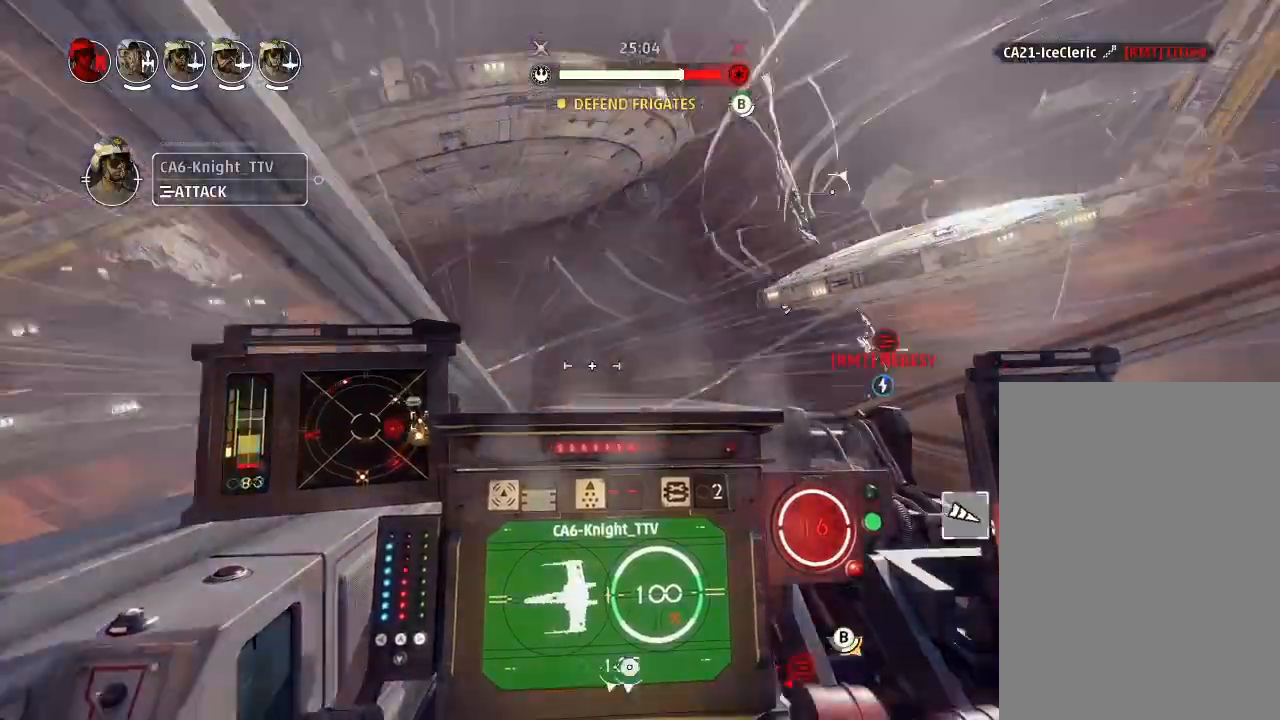
{"keys": [], "events": [[400, "drift", "up"]]}
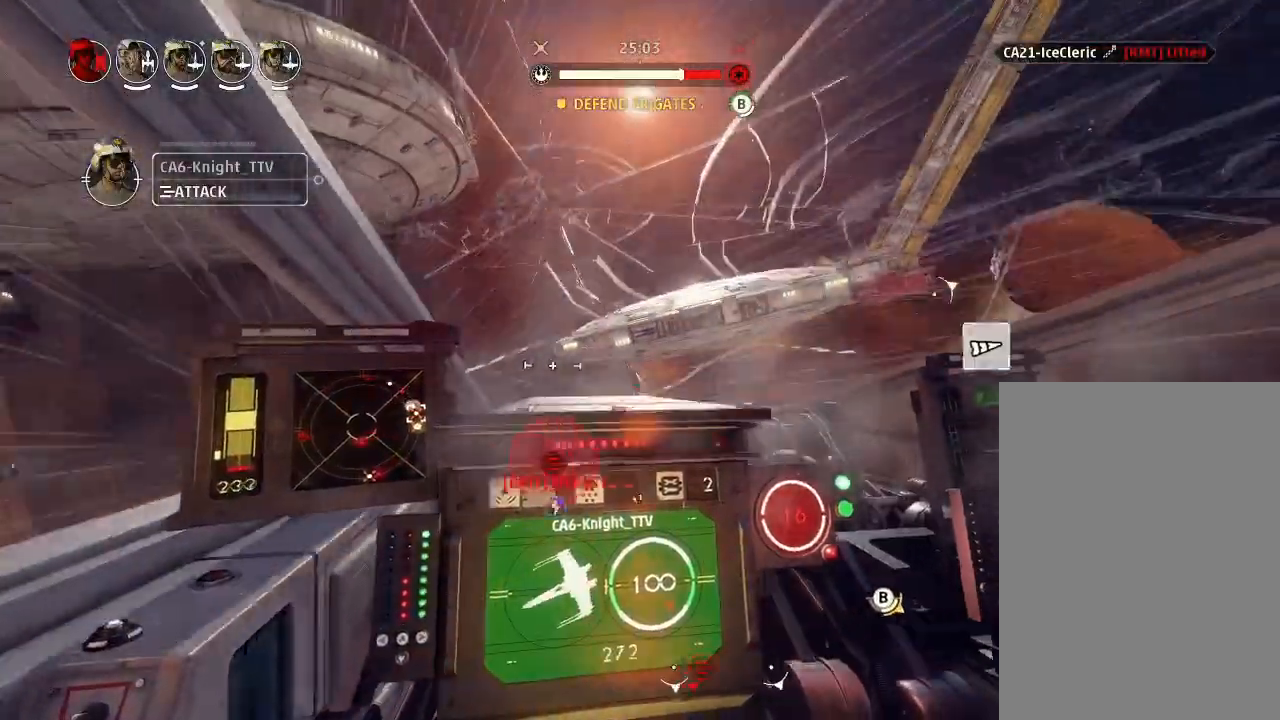
{"keys": ["drift"], "events": [[67, "drift", "down"], [100, "weapons", "down"], [200, "engines", "down"], [200, "weapons", "up"], [267, "engines", "up"]]}
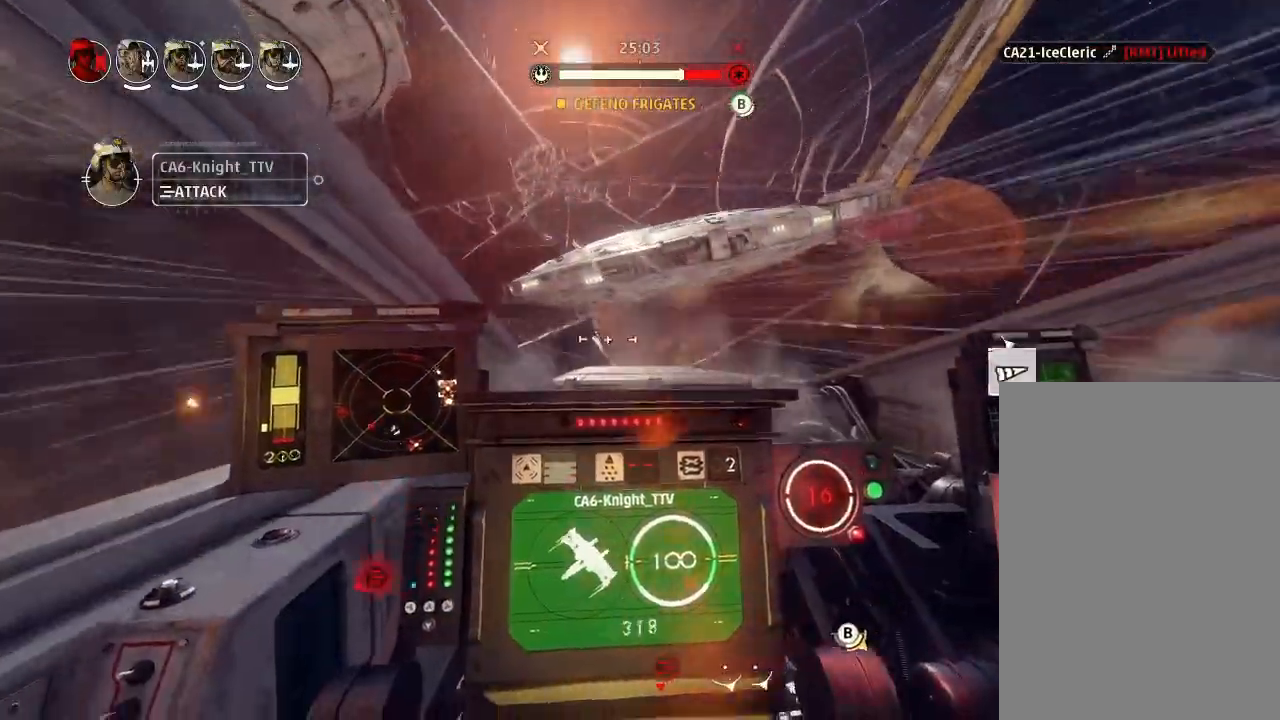
{"keys": ["drift"], "events": []}
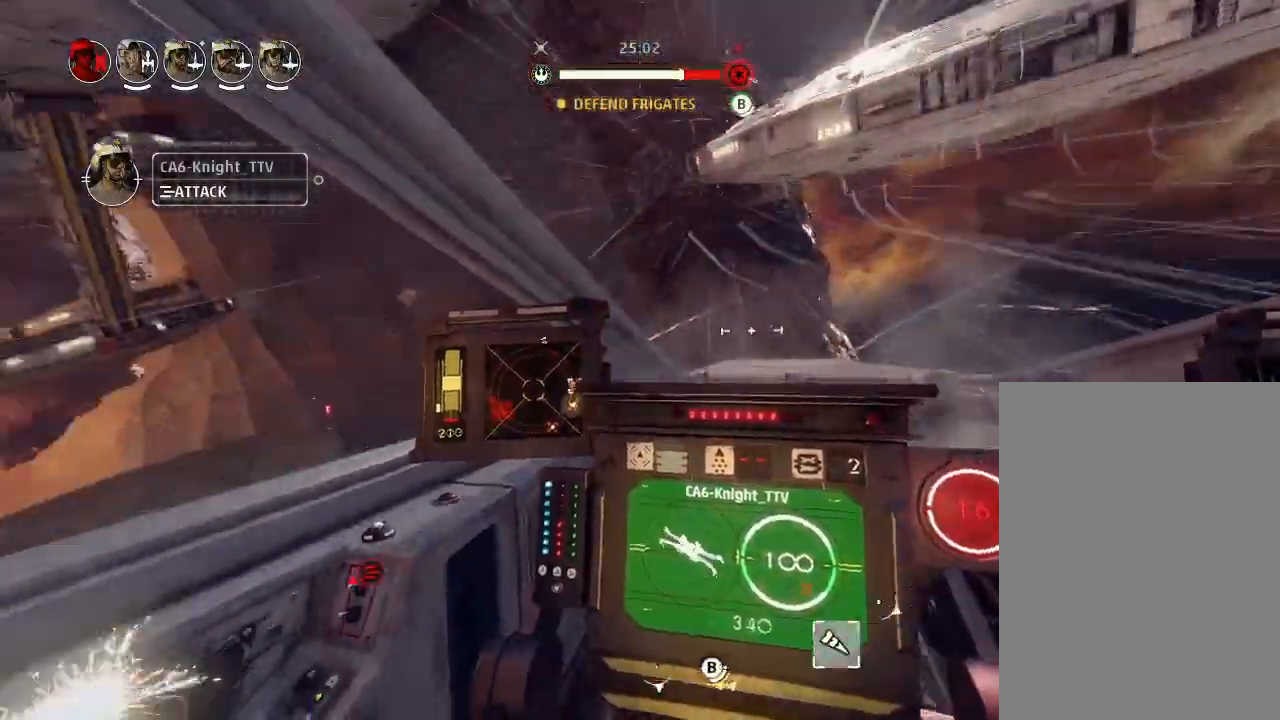
{"keys": ["drift"], "events": []}
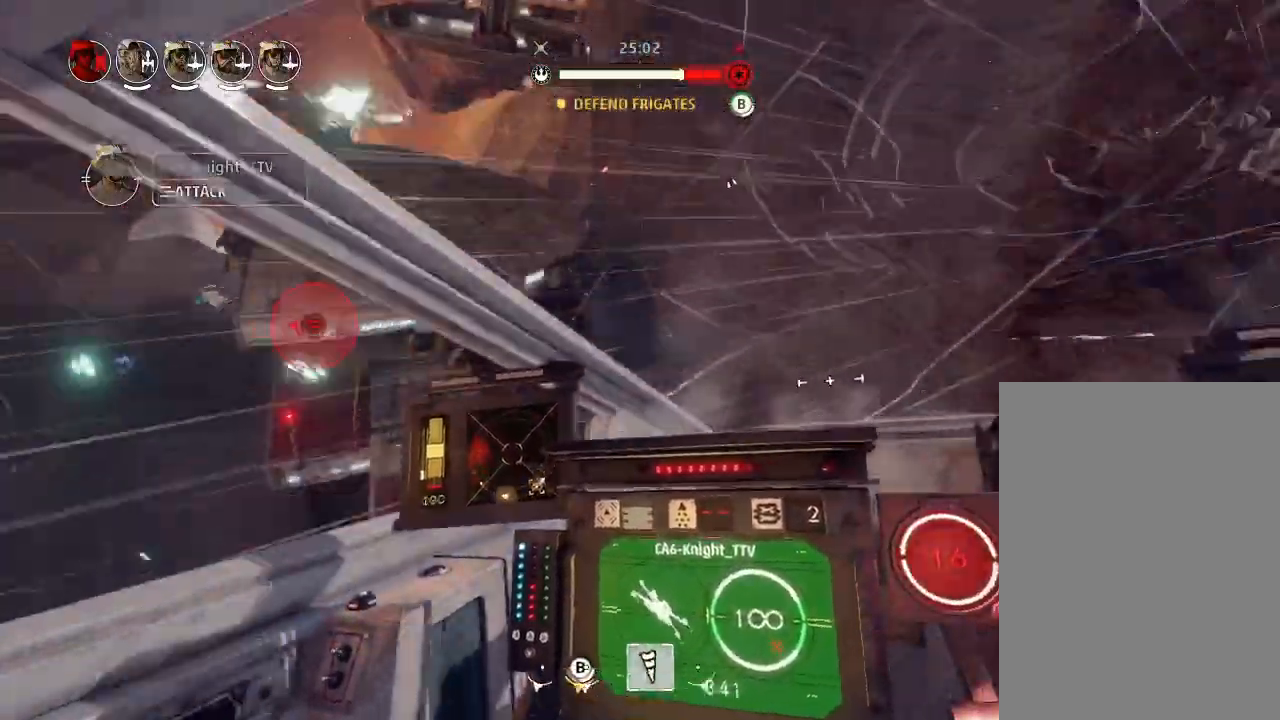
{"keys": ["drift"], "events": []}
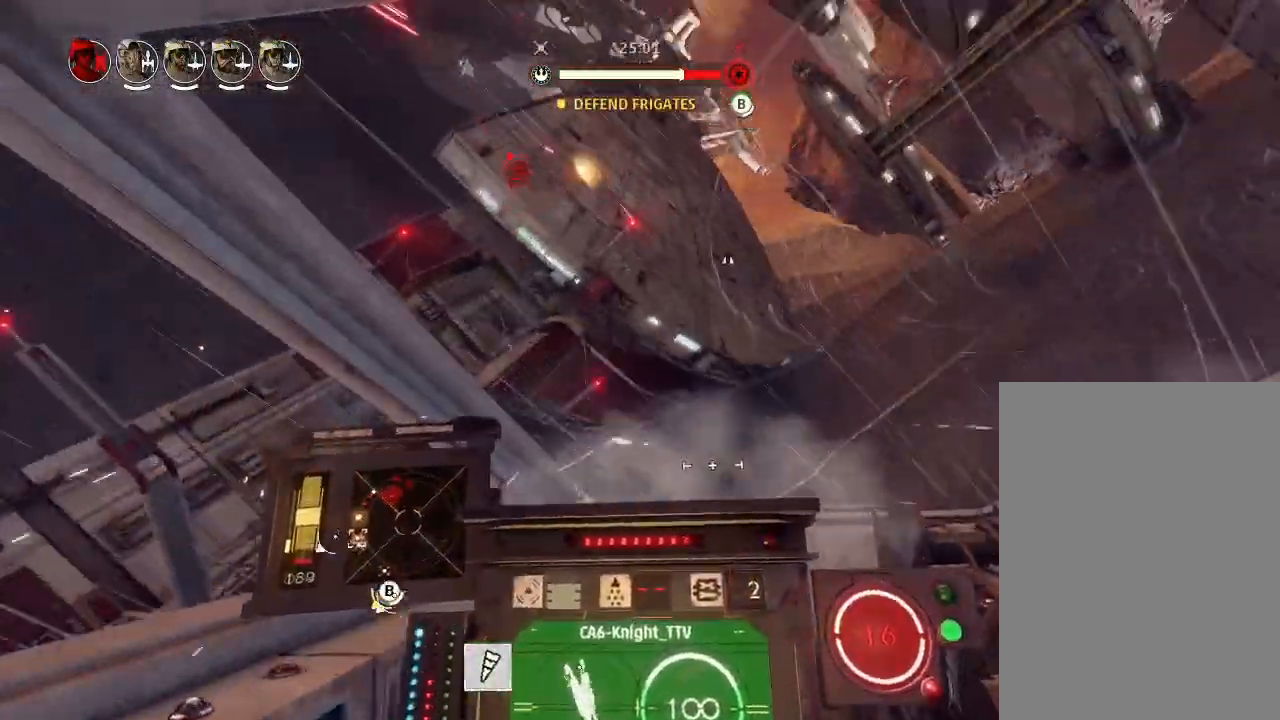
{"keys": ["drift"], "events": [[200, "drift", "up"], [267, "weapons2", "down"], [300, "boost", "down"], [333, "shields2", "down"], [333, "weapons2", "up"], [367, "drift", "down"], [400, "shields2", "up"], [433, "boost", "up"]]}
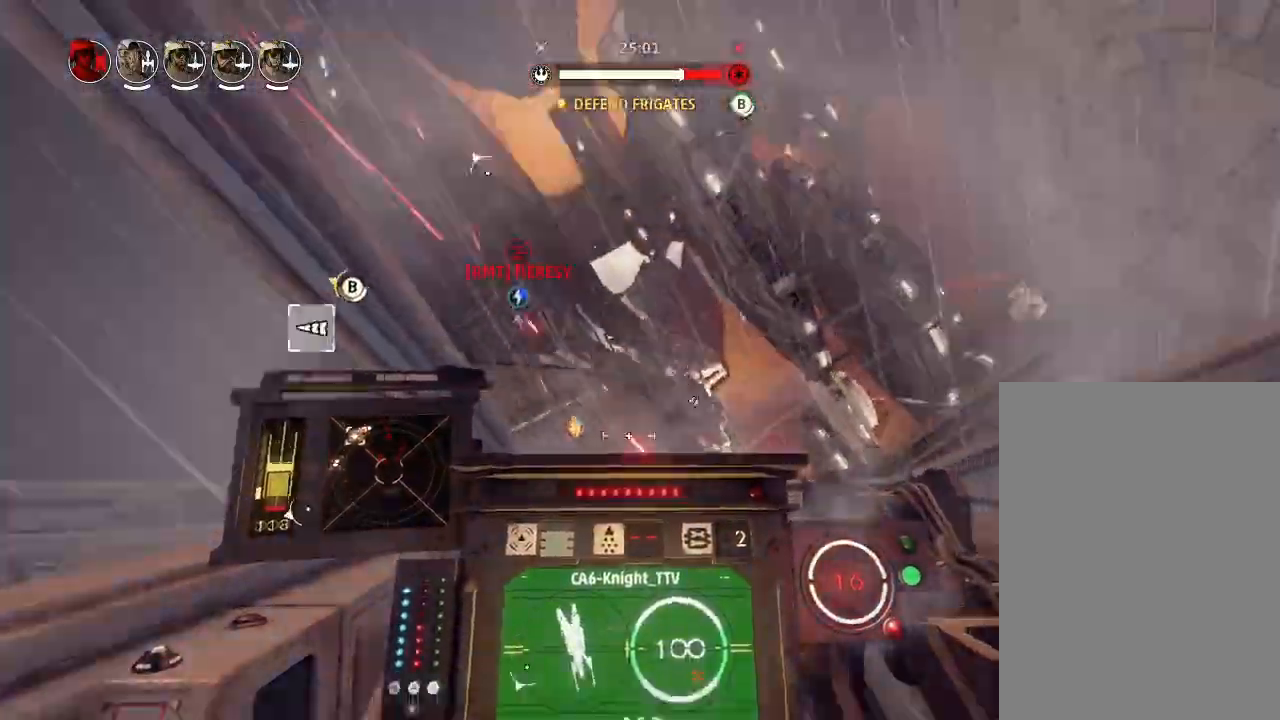
{"keys": ["drift"], "events": [[67, "weapons", "down"], [133, "engines", "down"], [167, "weapons", "up"], [200, "engines", "up"]]}
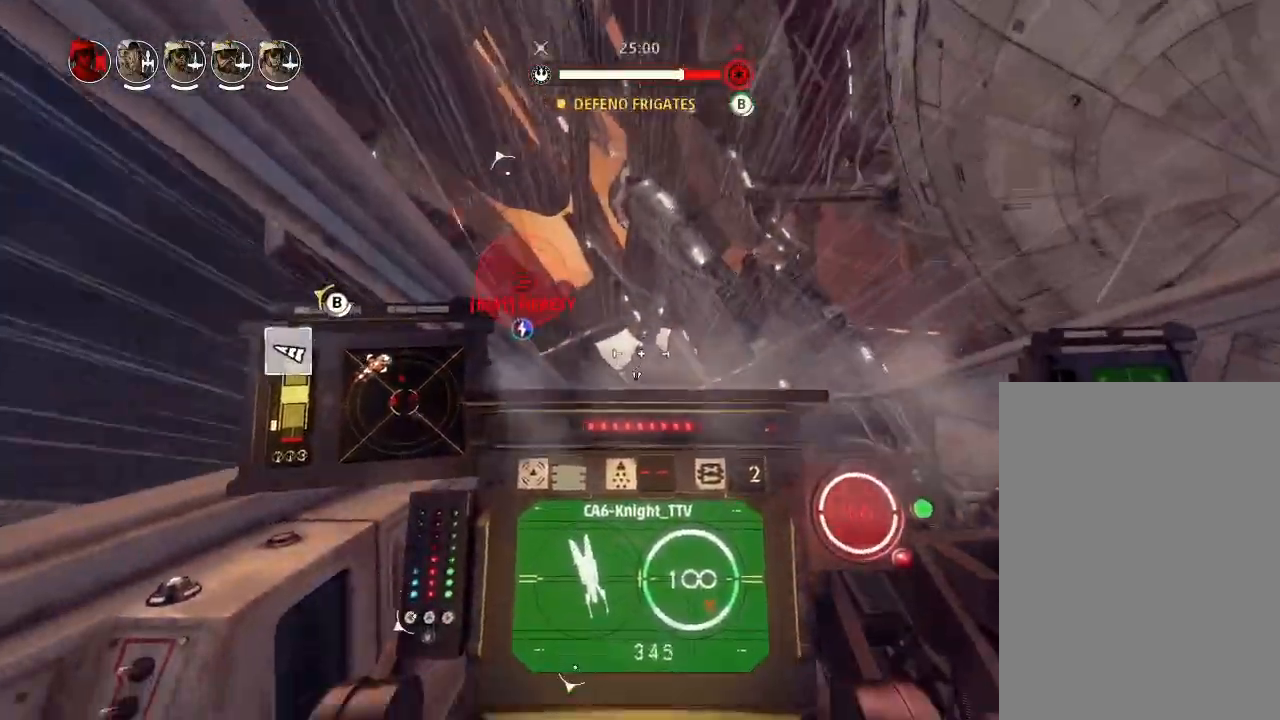
{"keys": ["drift"], "events": []}
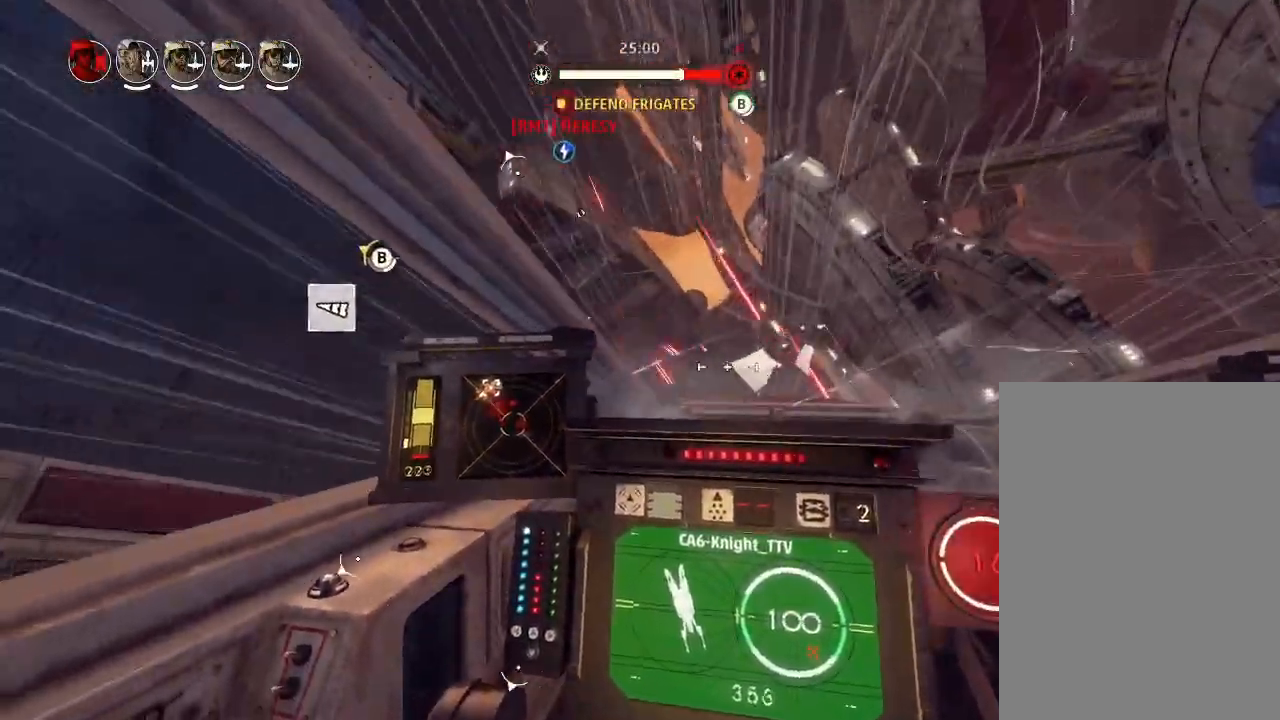
{"keys": ["drift"], "events": []}
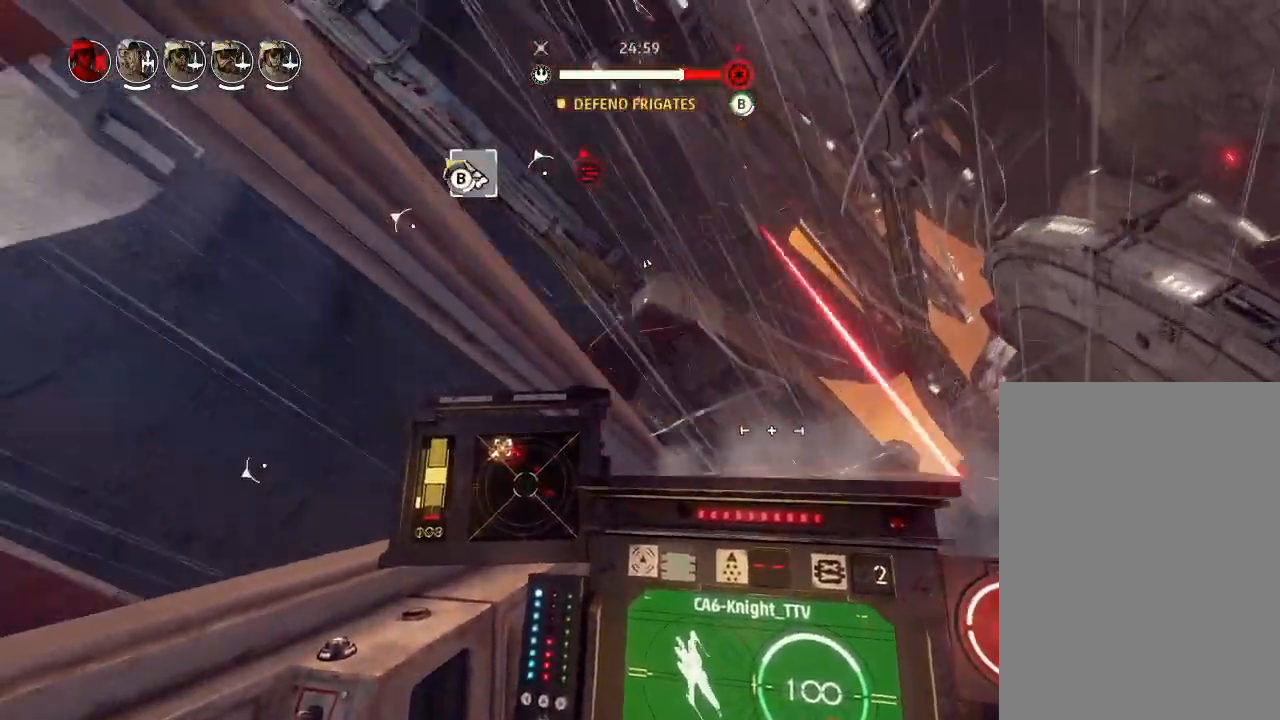
{"keys": ["drift"], "events": []}
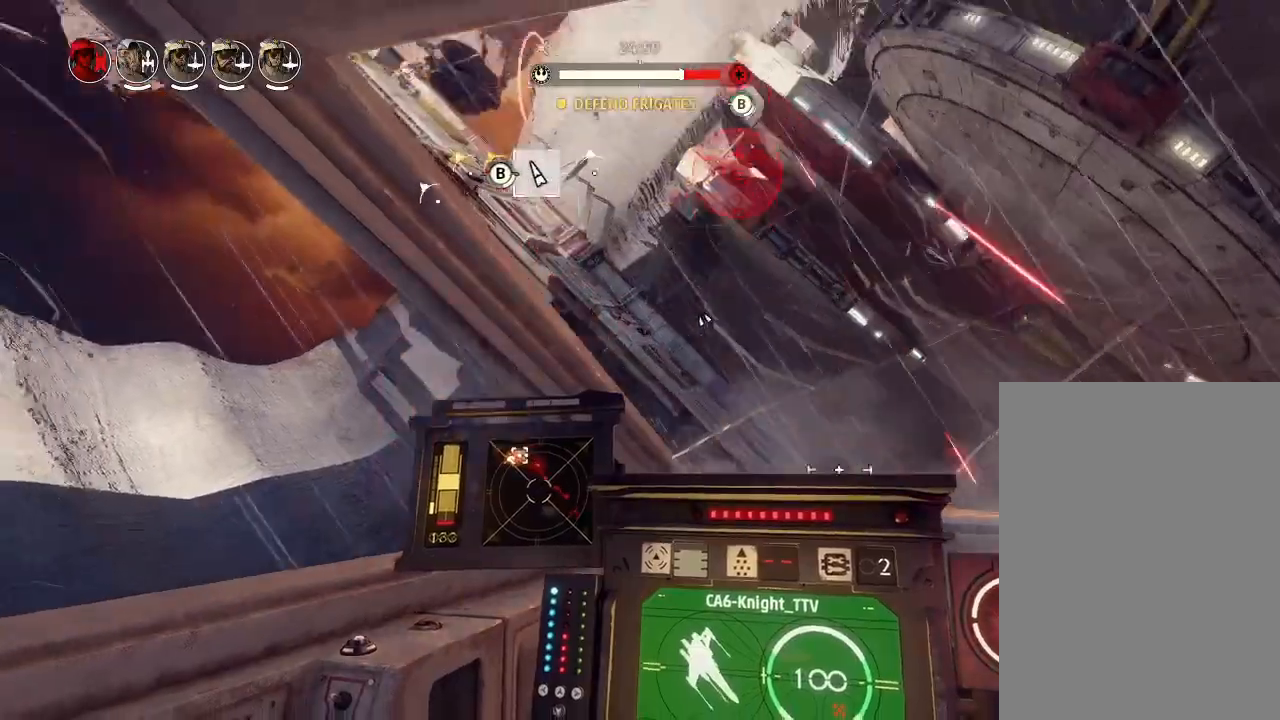
{"keys": ["drift"], "events": []}
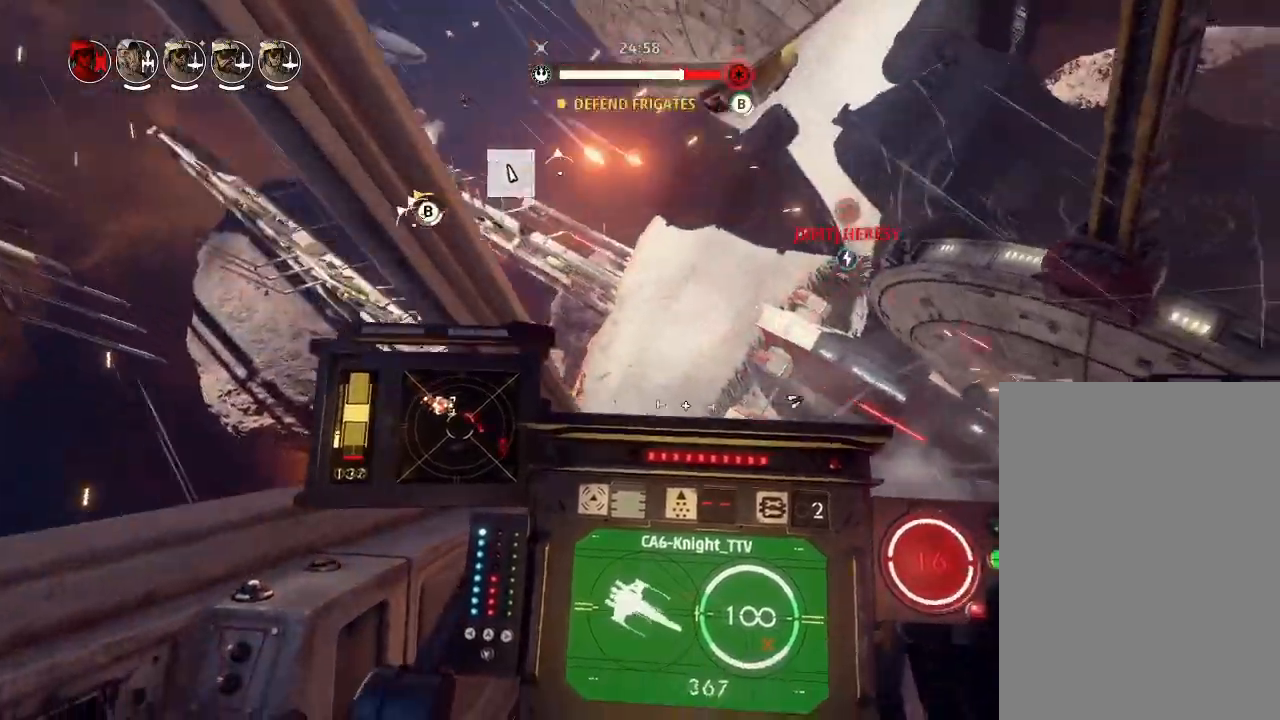
{"keys": ["drift"], "events": []}
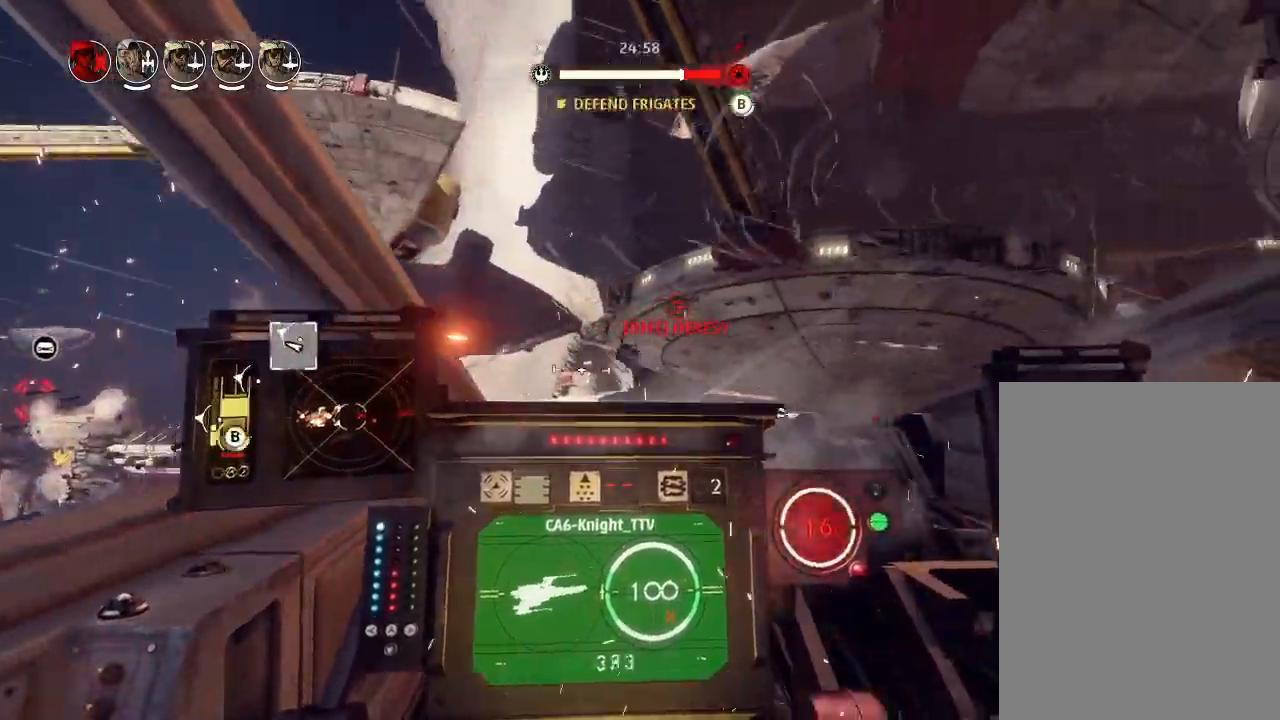
{"keys": ["boost", "drift"], "events": [[267, "drift", "up"], [300, "boost", "down"], [300, "weapons2", "down"], [367, "shields2", "down"], [433, "weapons2", "up"], [467, "shields2", "up"], [500, "drift", "down"]]}
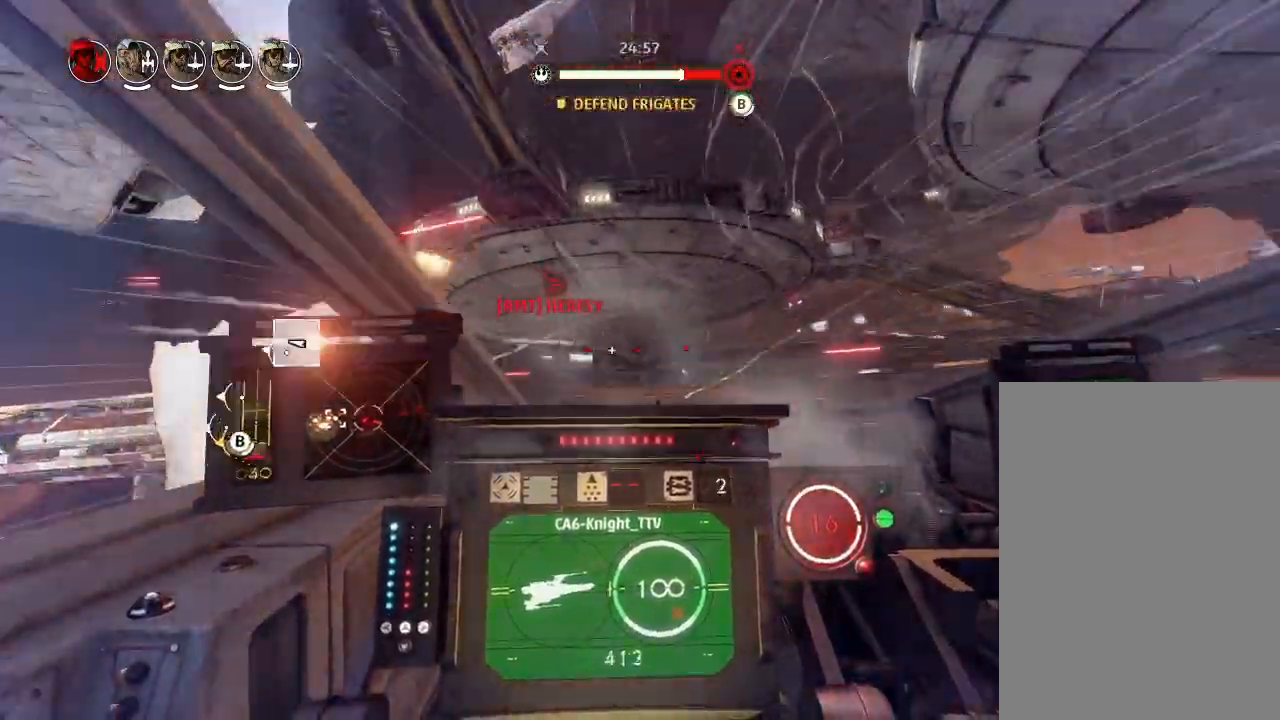
{"keys": ["drift"], "events": [[67, "boost", "up"], [133, "weapons", "down"], [200, "weapons", "up"]]}
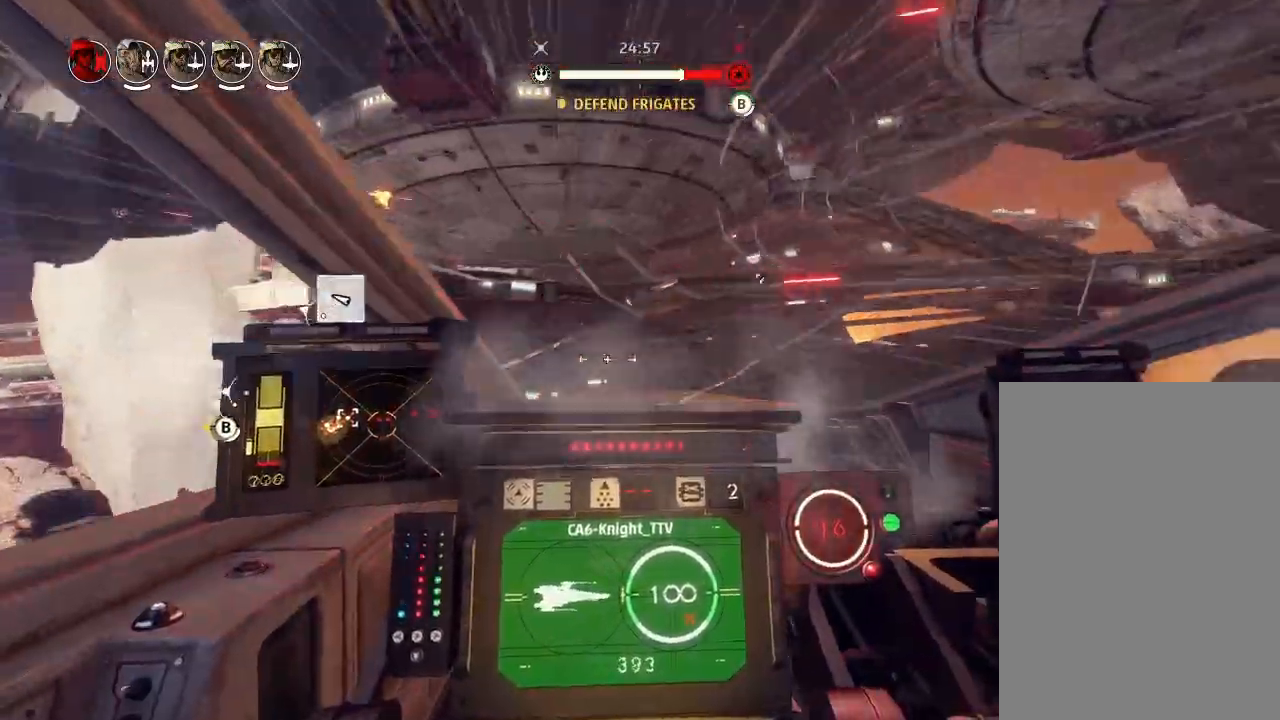
{"keys": ["drift"], "events": []}
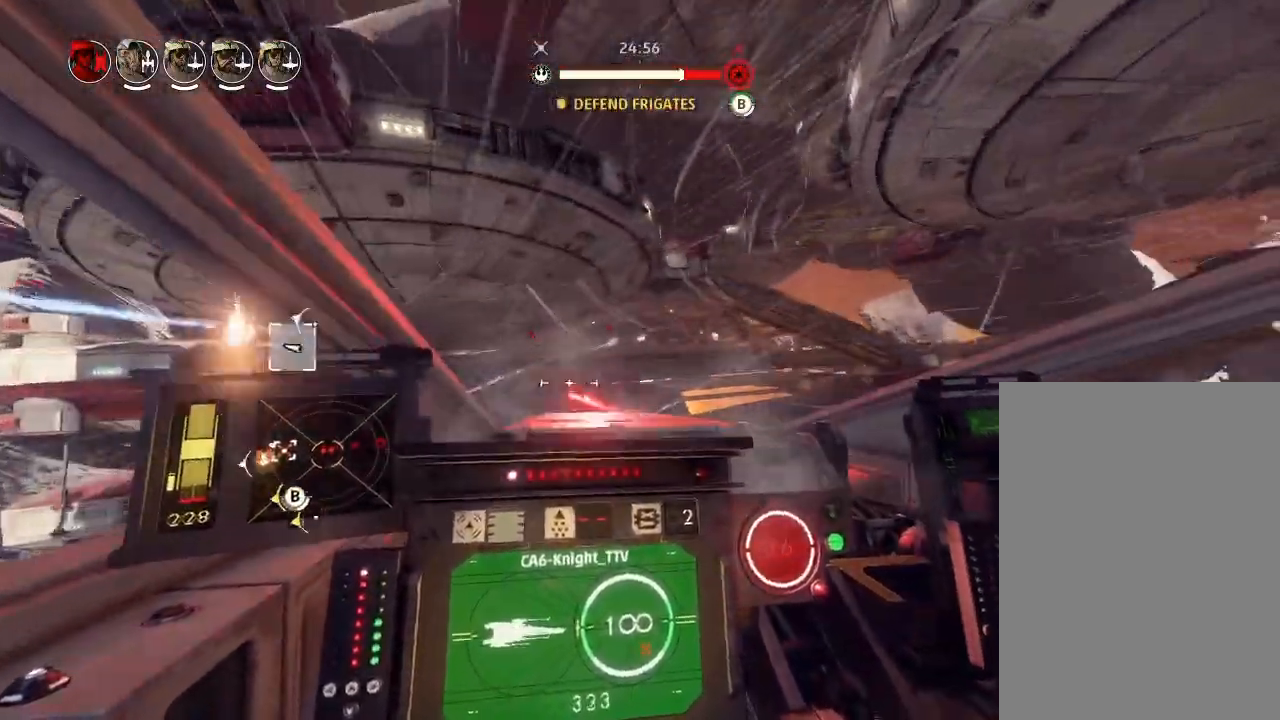
{"keys": ["drift"], "events": []}
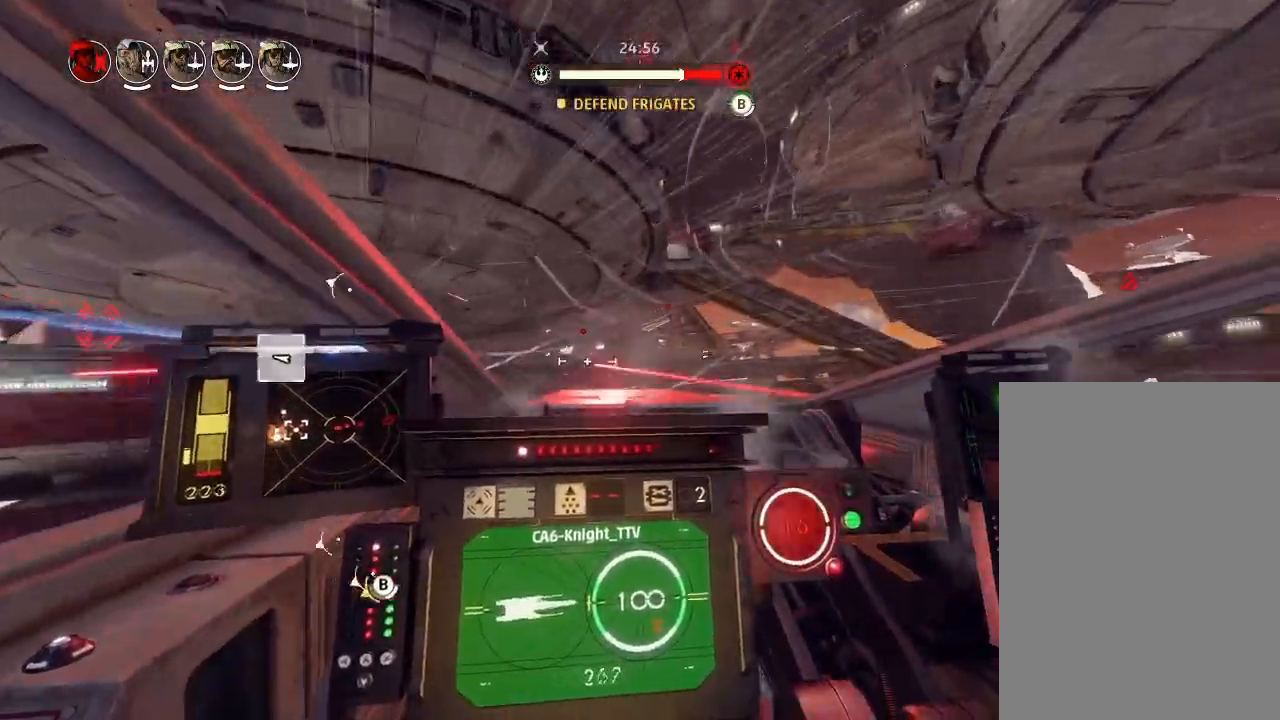
{"keys": ["drift", "weapons"], "events": [[33, "drift", "up"], [100, "weapons2", "down"], [167, "boost", "down"], [233, "drift", "down"], [233, "weapons2", "up"], [300, "boost", "up"], [467, "weapons", "down"]]}
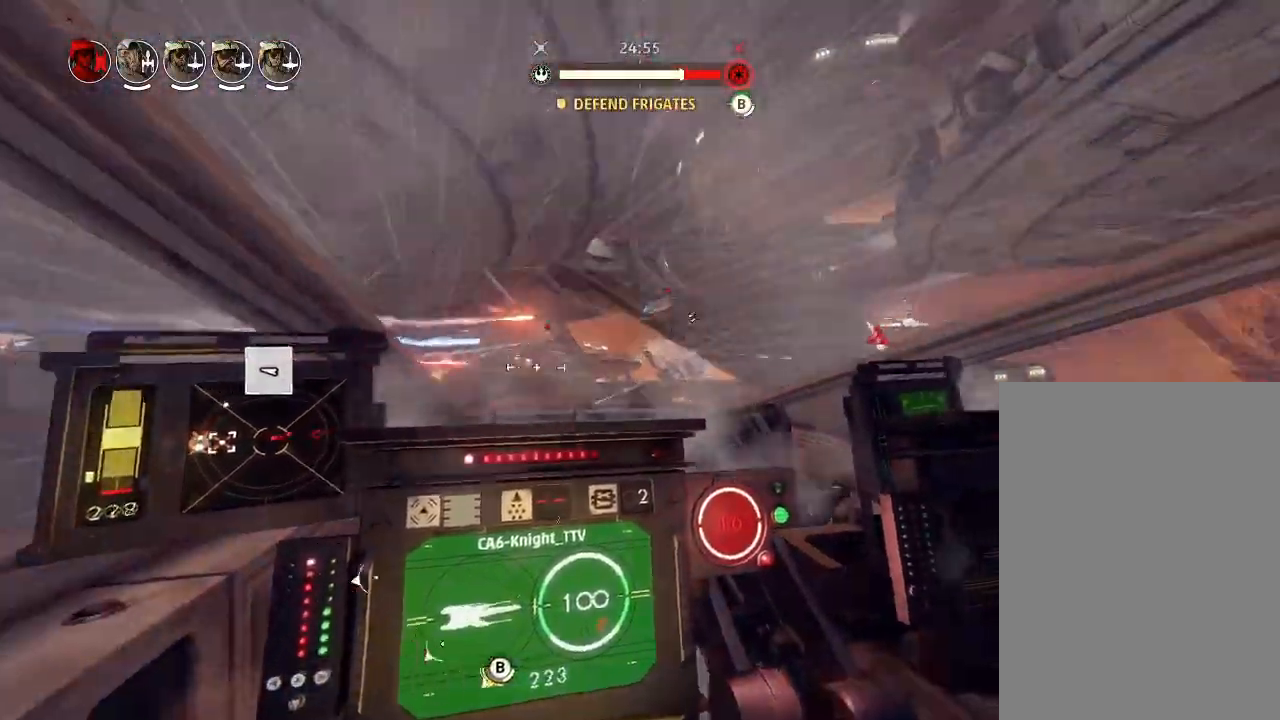
{"keys": ["drift"], "events": [[100, "weapons", "up"]]}
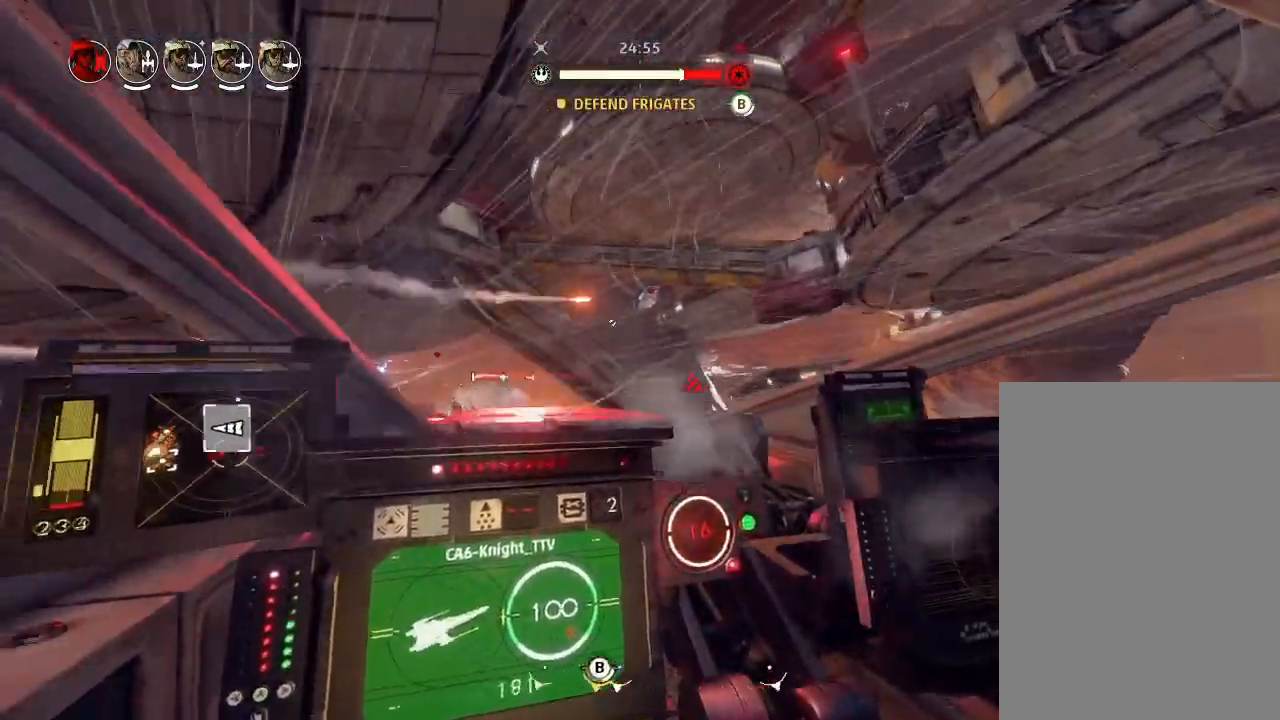
{"keys": ["drift"], "events": []}
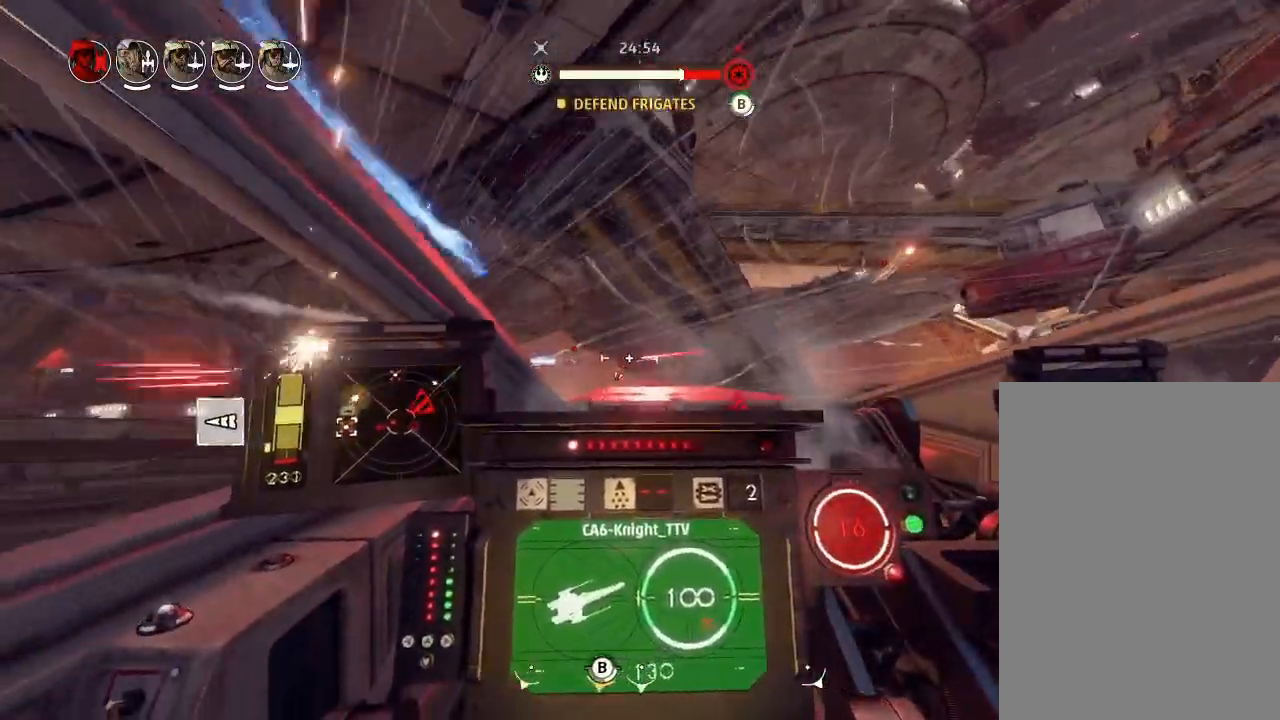
{"keys": ["drift"], "events": []}
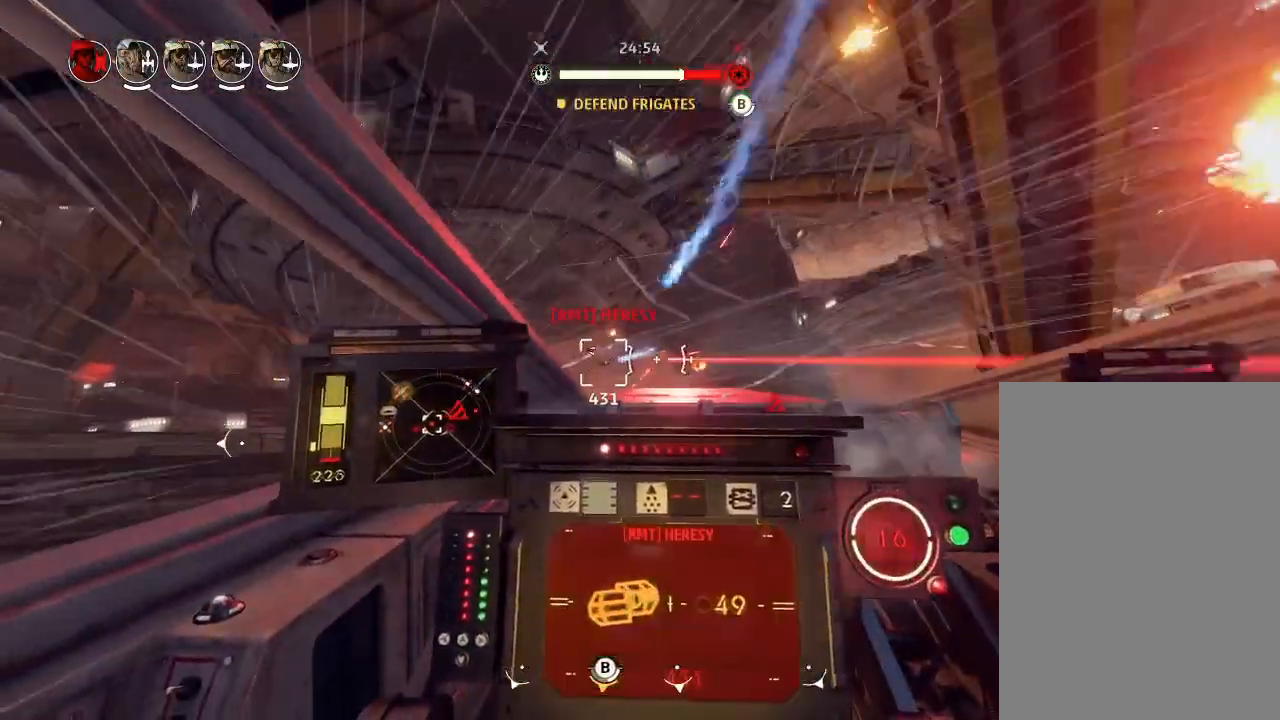
{"keys": ["drift"], "events": []}
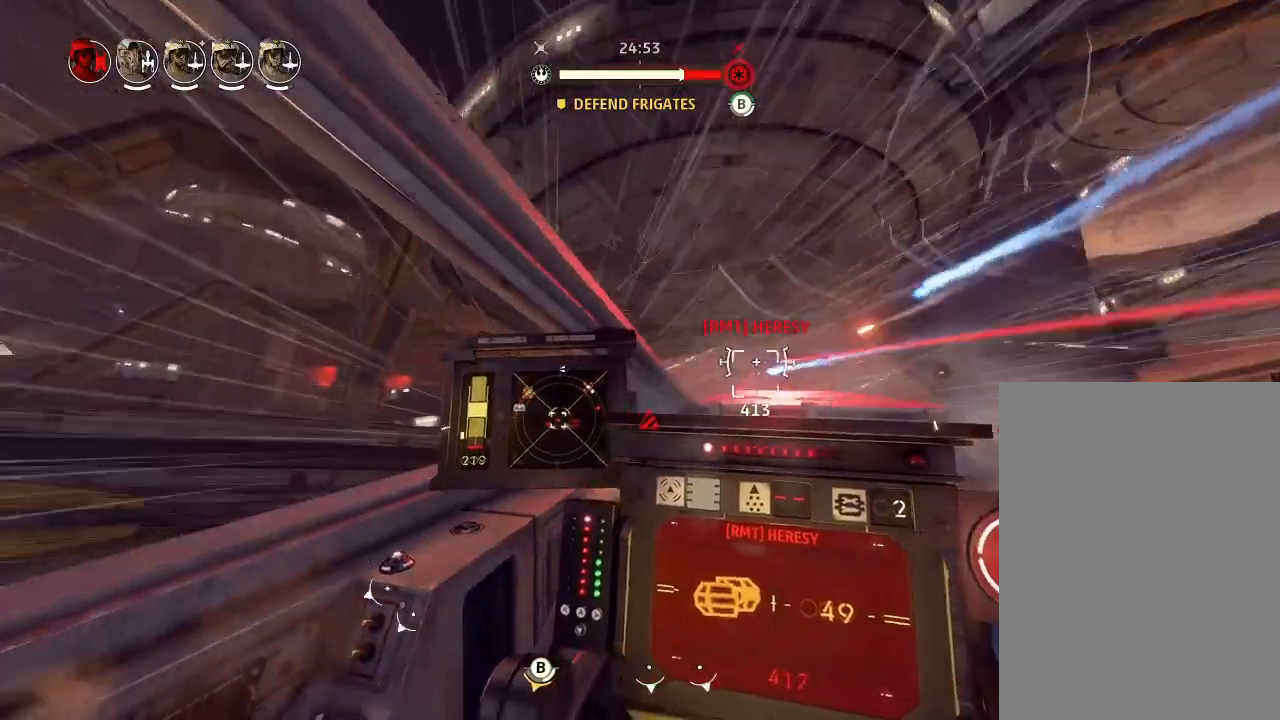
{"keys": ["drift"], "events": []}
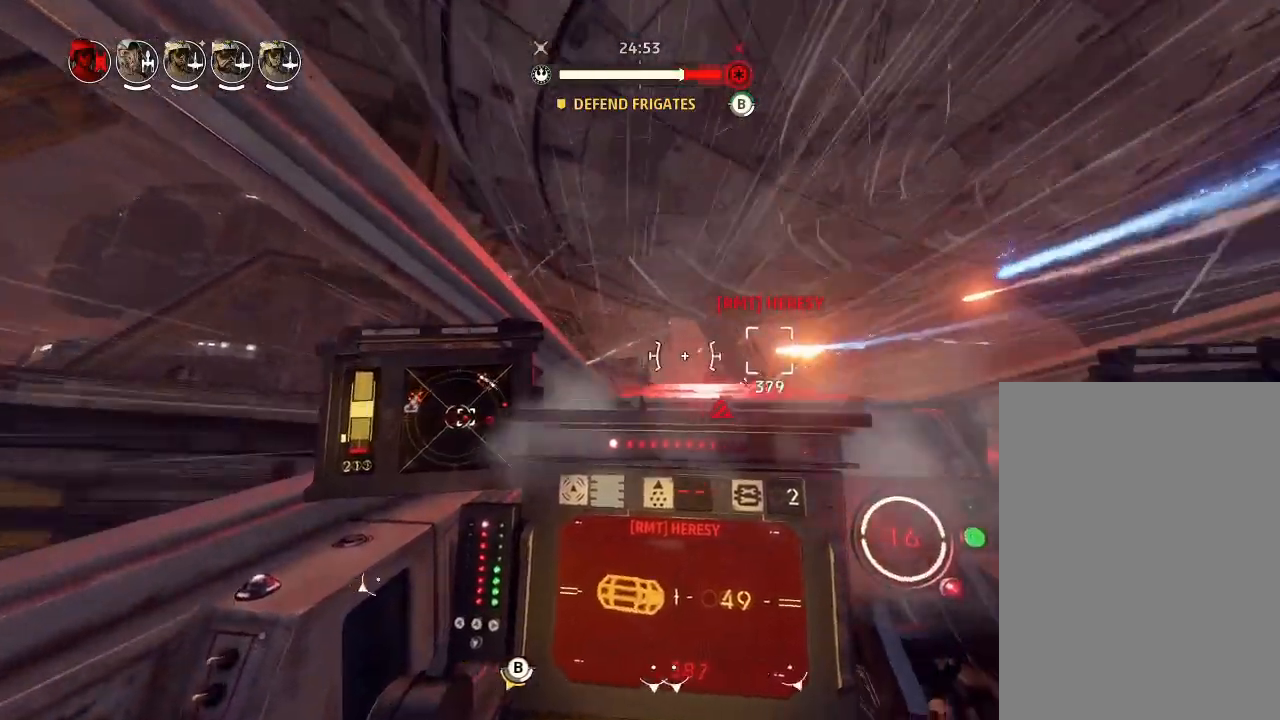
{"keys": ["drift"], "events": []}
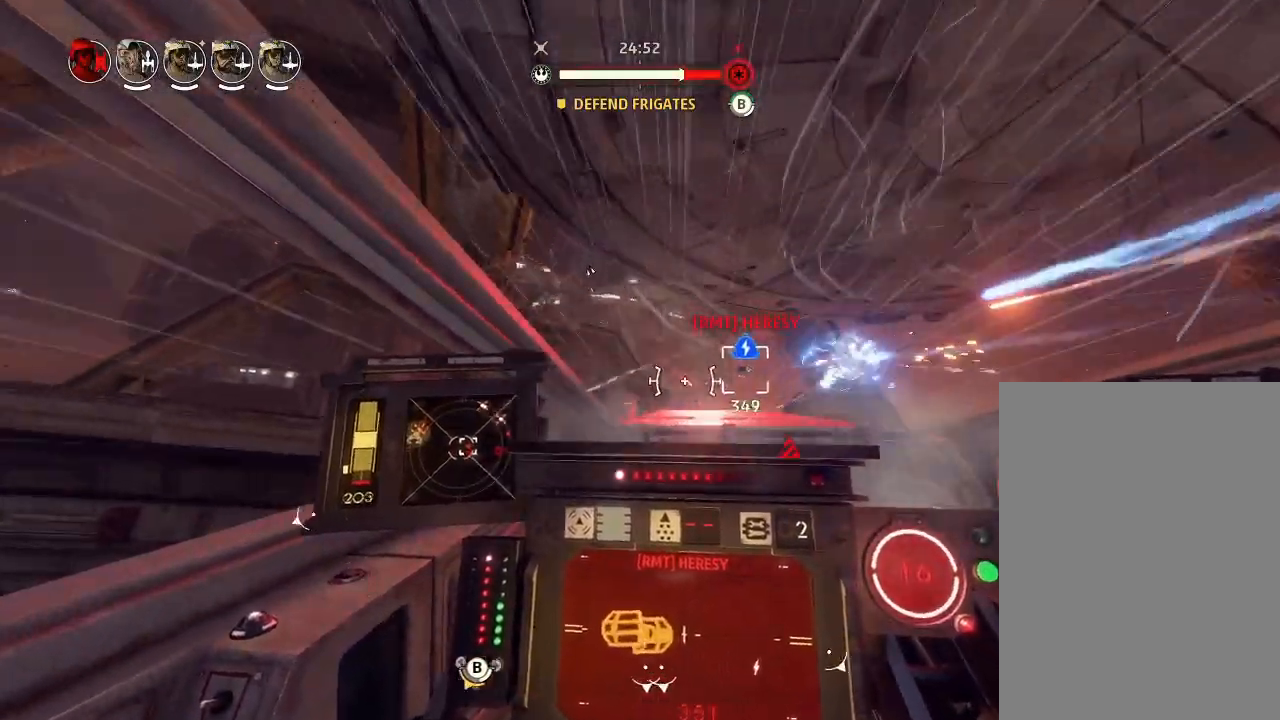
{"keys": ["drift"], "events": []}
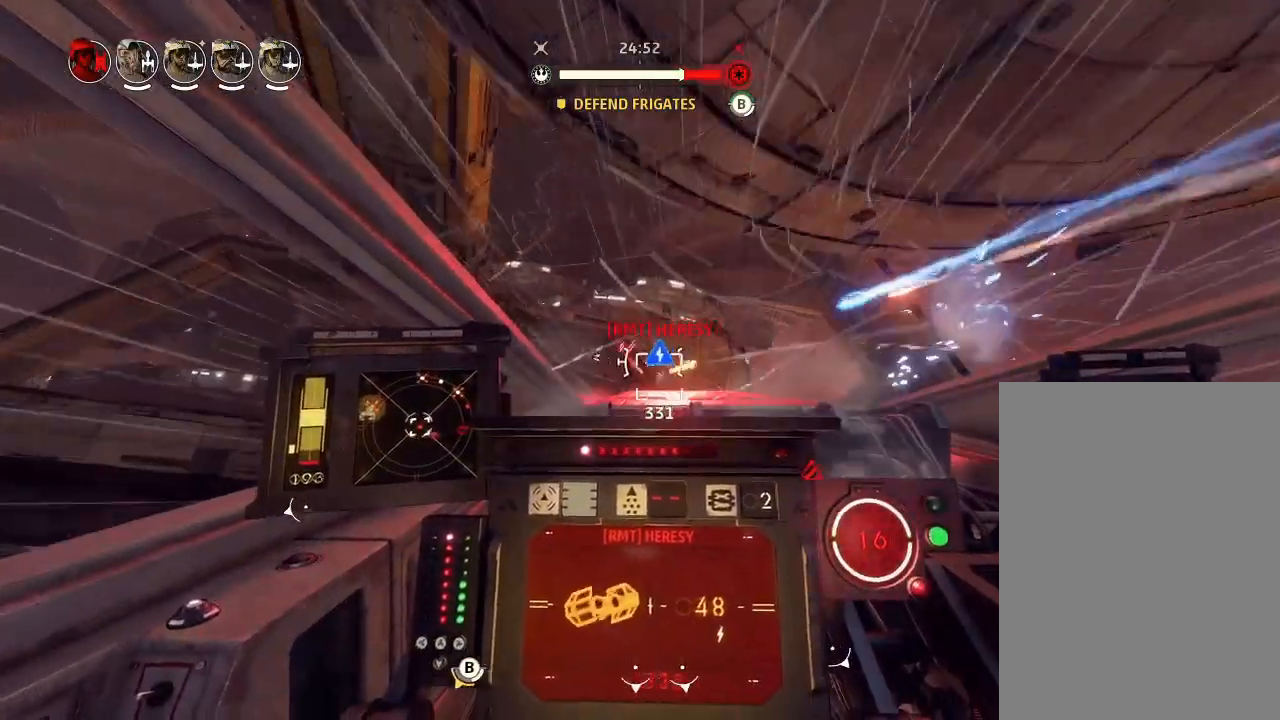
{"keys": ["drift"], "events": []}
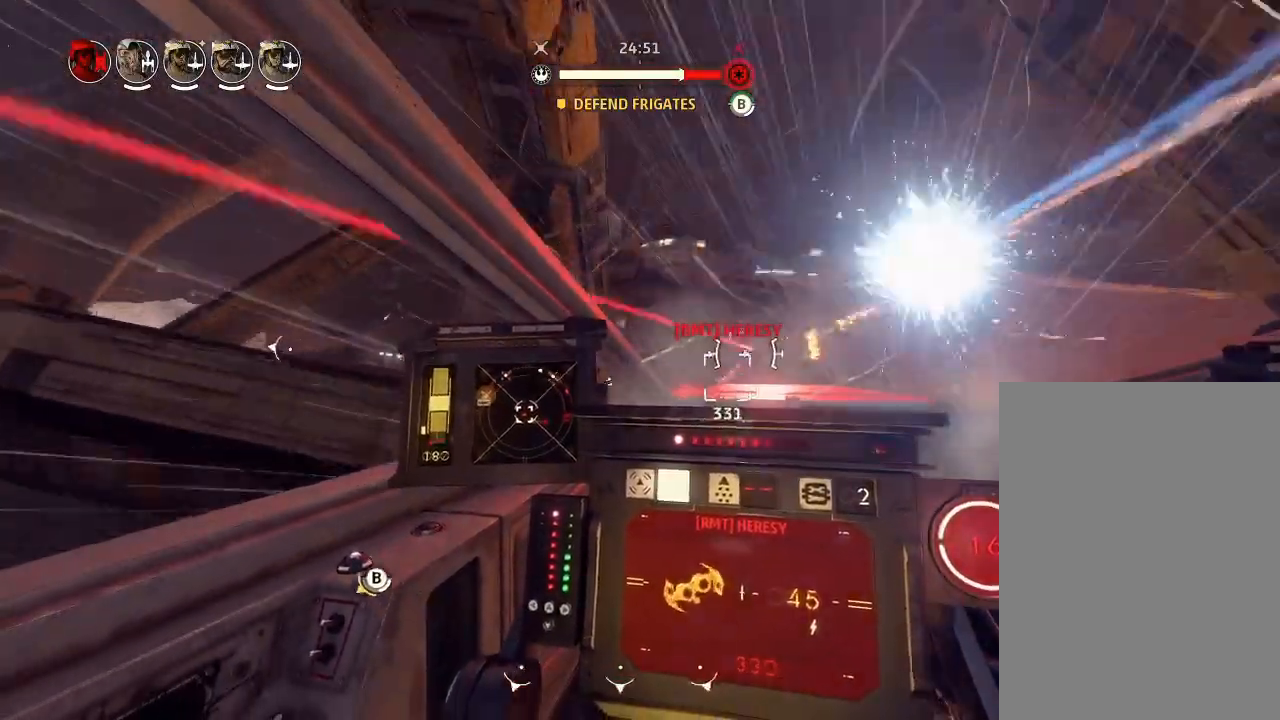
{"keys": ["drift"], "events": []}
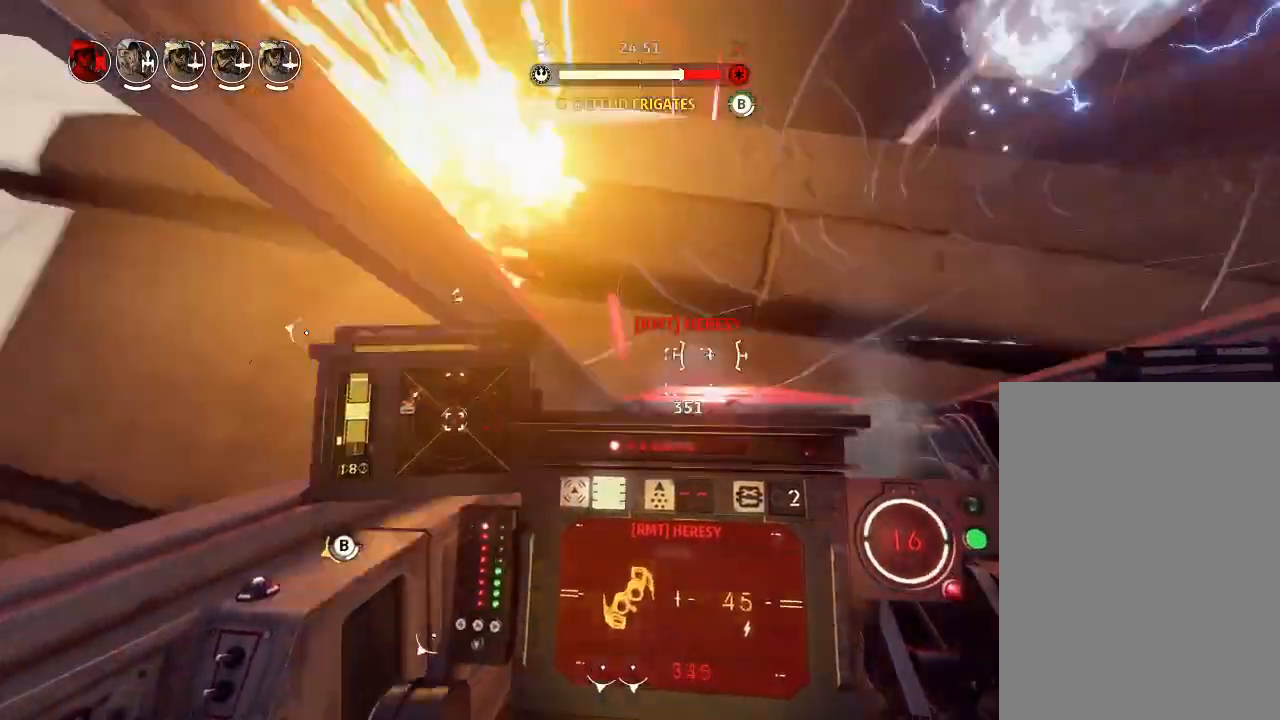
{"keys": ["drift"], "events": []}
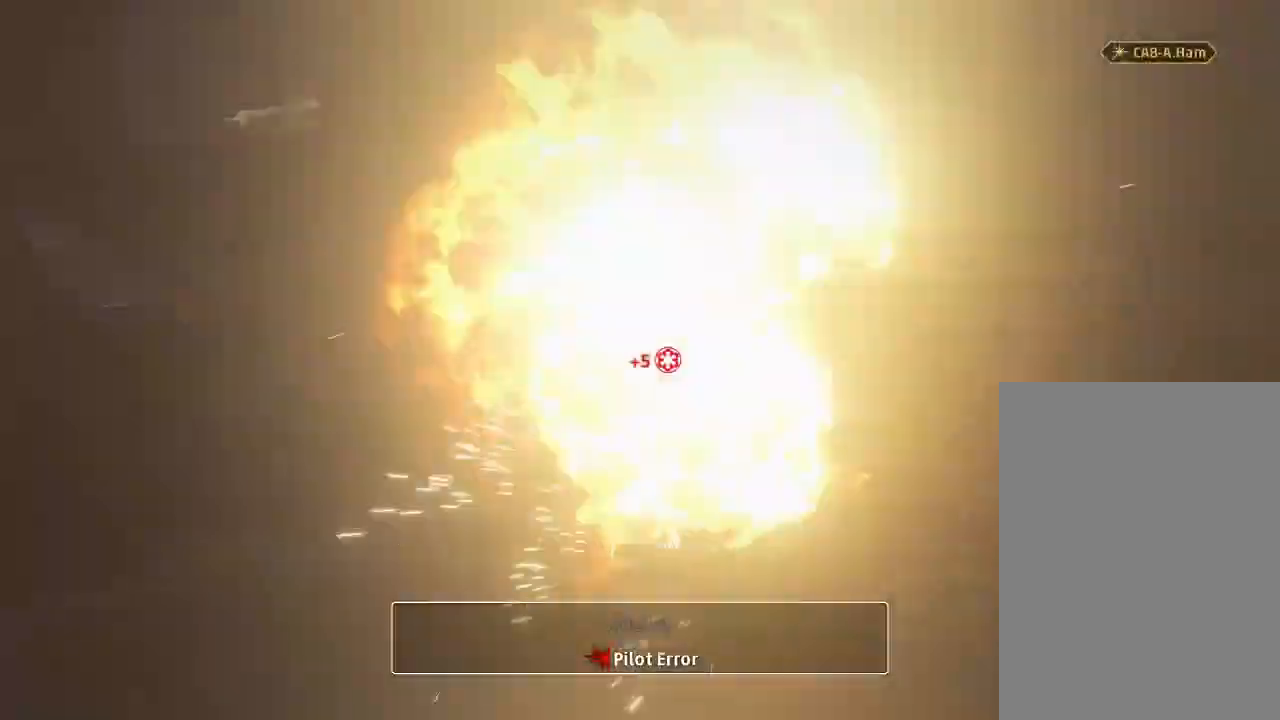
{"keys": [], "events": [[367, "drift", "up"]]}